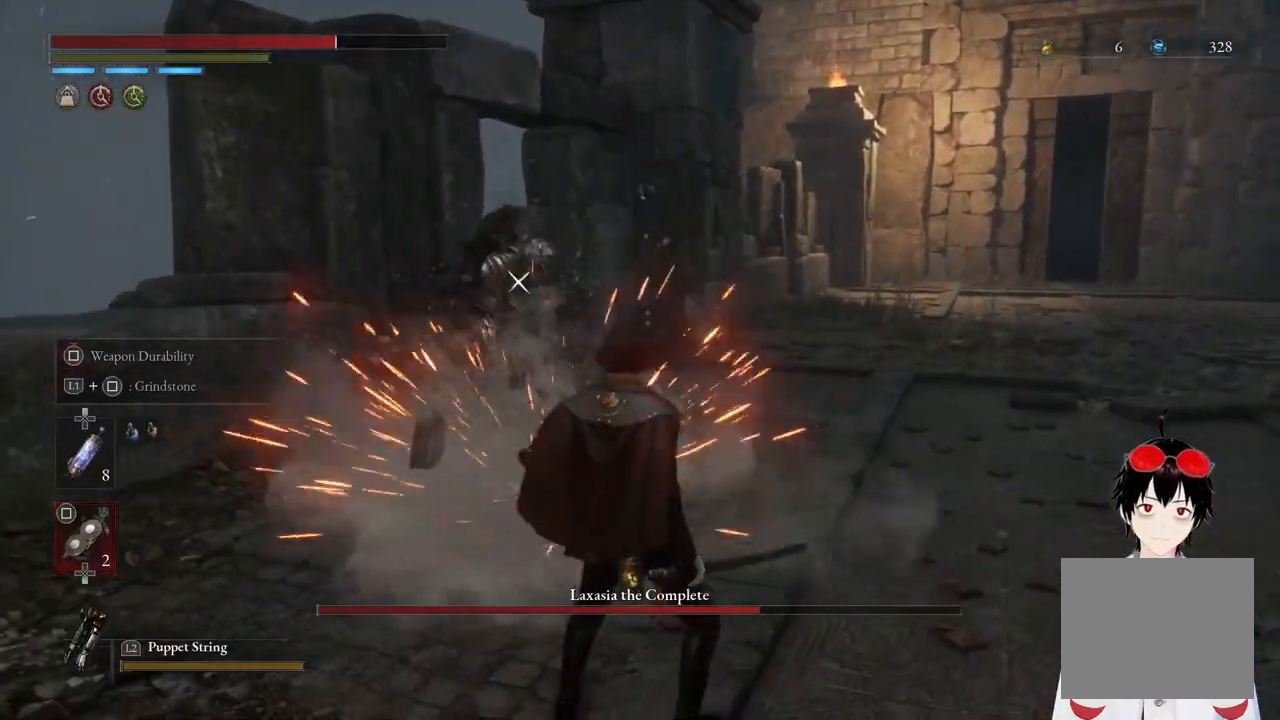
Gameplay with a controller (PlayStation layout); each line is a JSON object with the inputs held at the frame after it. "events" lists button and stick changes between this image and that frame as [ms after this image, input, new state], when the widget could be followed in between.
{"buttons": [], "left_stick": "down", "right_stick": "center", "events": [[100, "left_stick", "down-left"], [367, "left_stick", "down"]]}
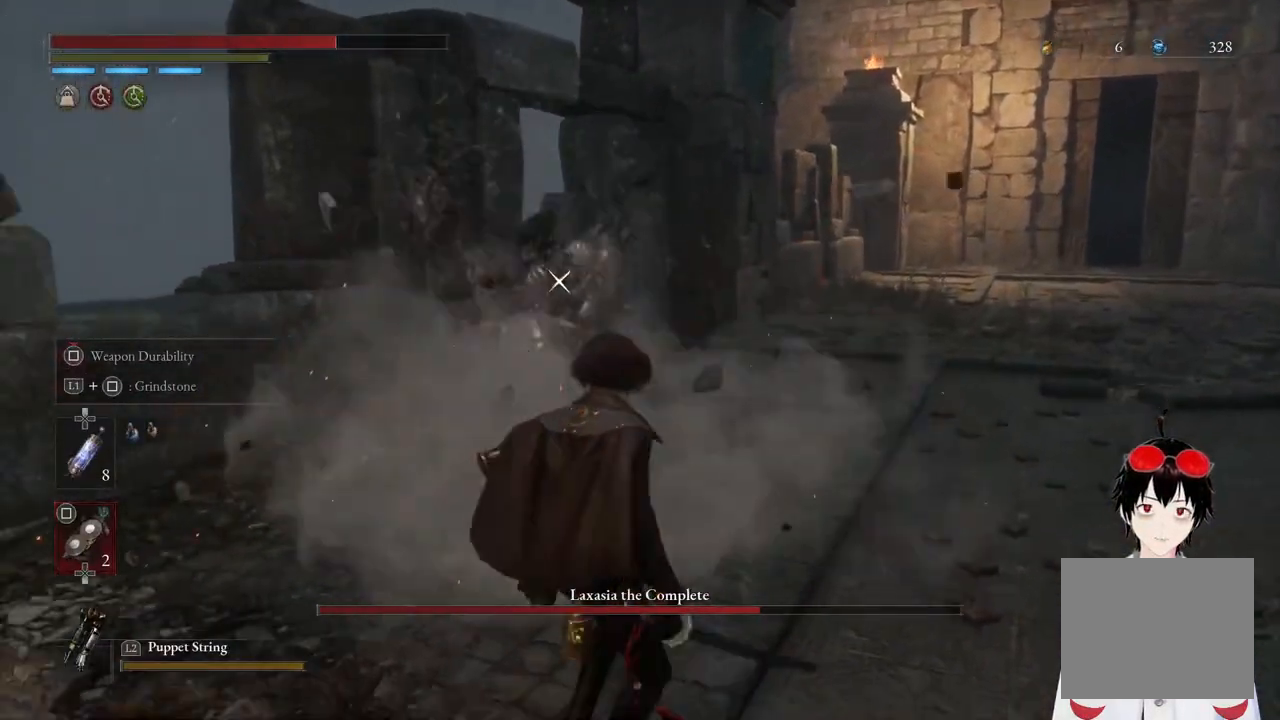
{"buttons": [], "left_stick": "center", "right_stick": "center", "events": [[300, "left_stick", "center"]]}
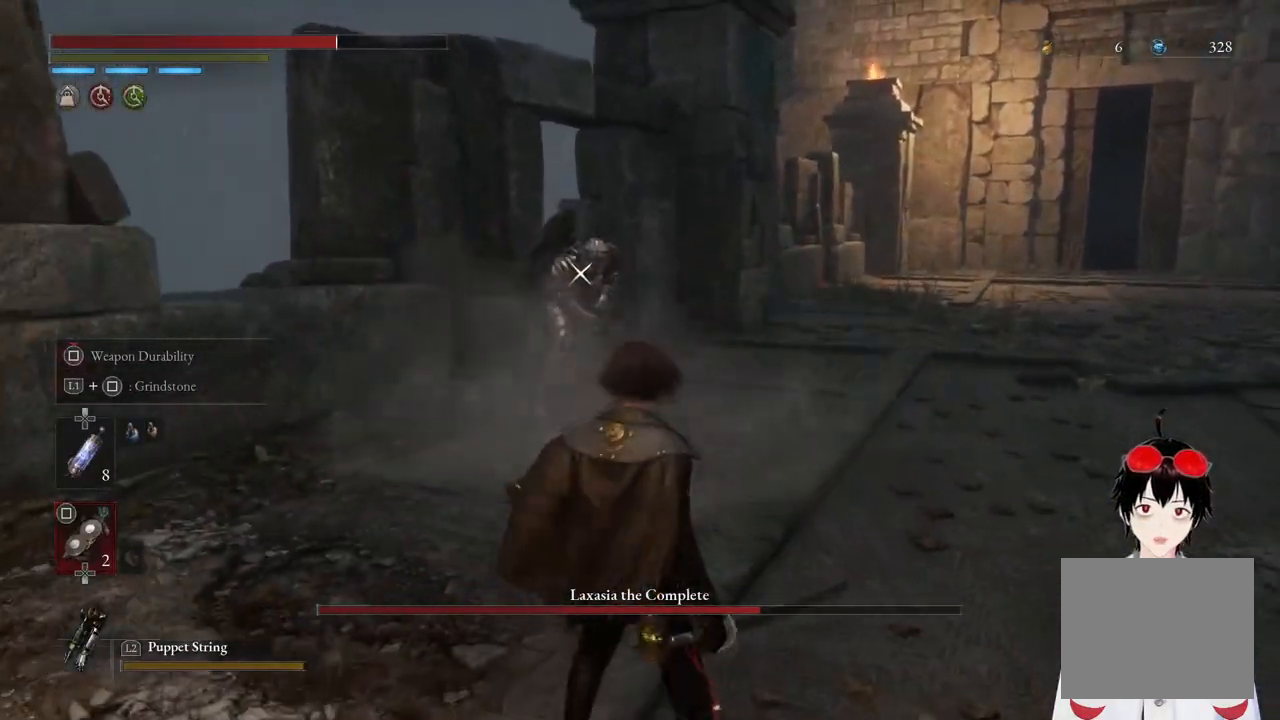
{"buttons": [], "left_stick": "center", "right_stick": "center", "events": []}
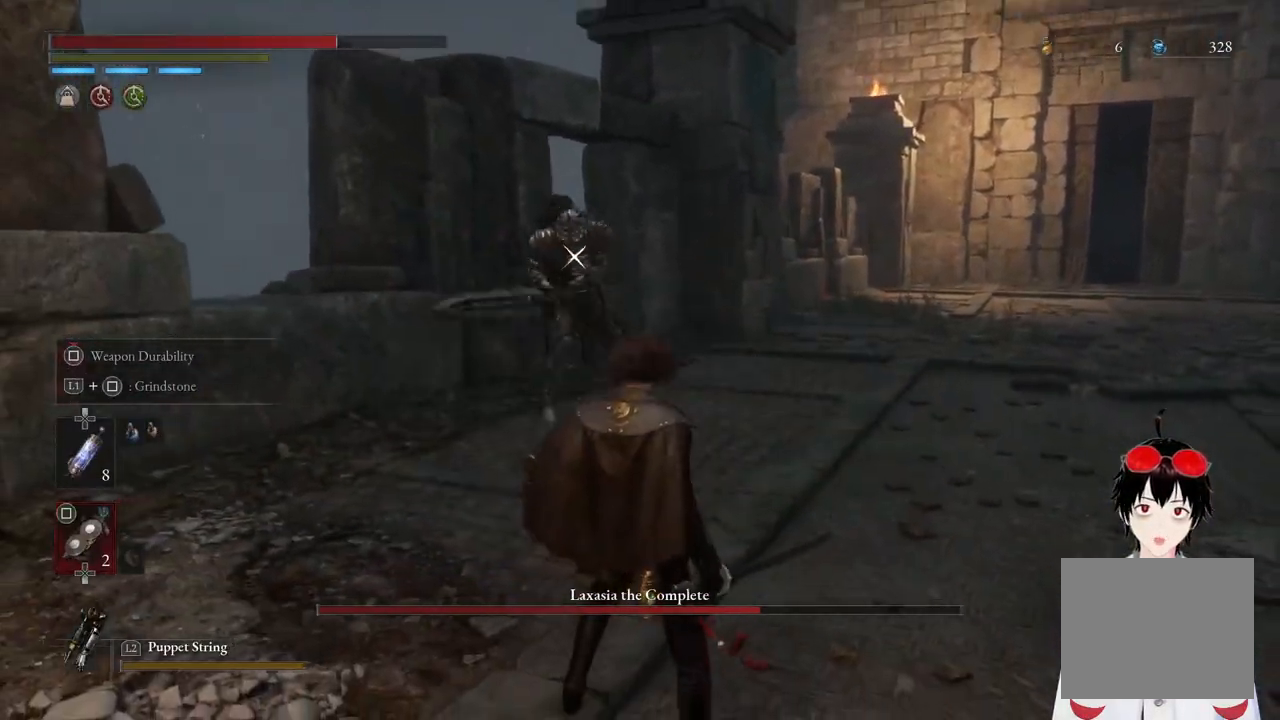
{"buttons": [], "left_stick": "up", "right_stick": "center", "events": [[367, "left_stick", "up"]]}
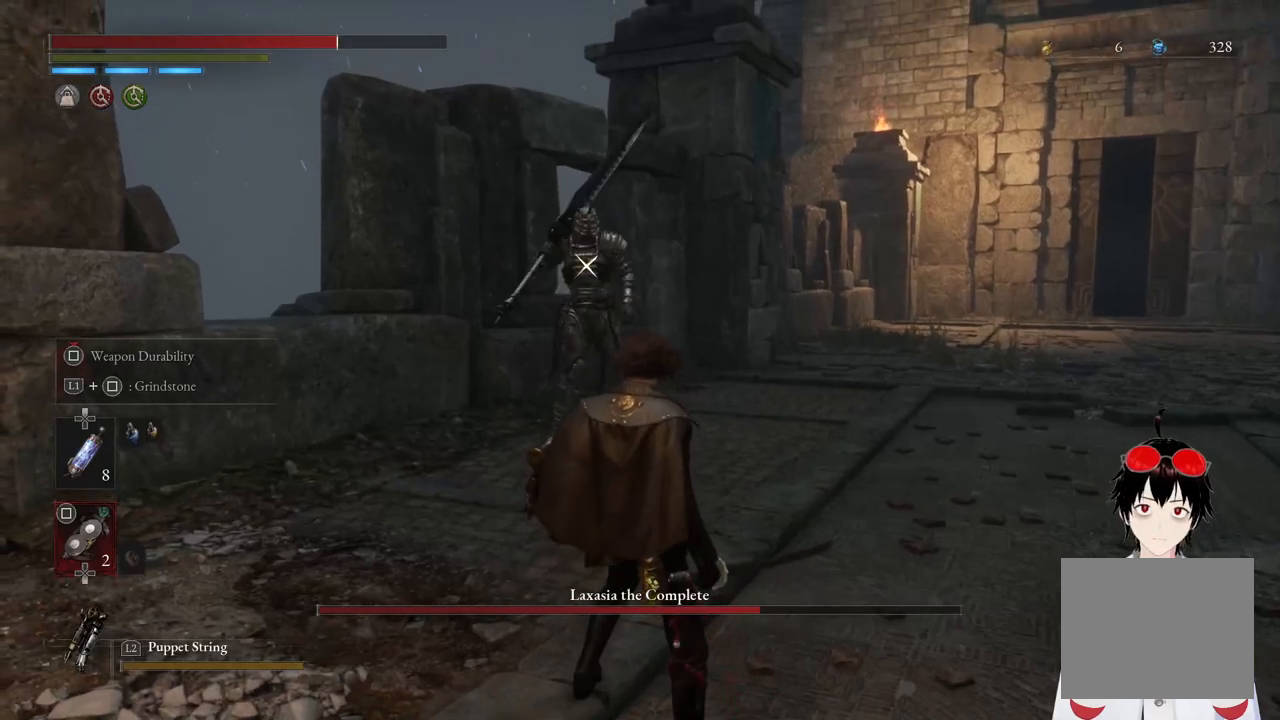
{"buttons": [], "left_stick": "center", "right_stick": "center", "events": [[333, "left_stick", "center"]]}
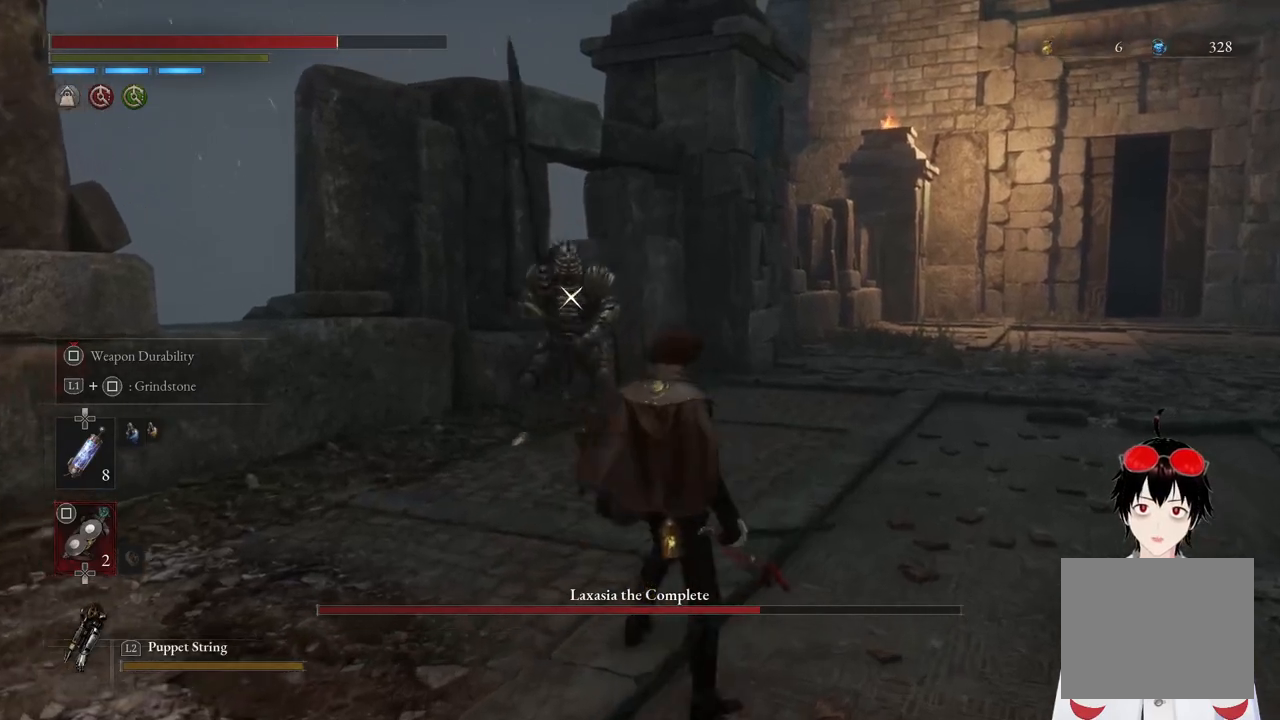
{"buttons": [], "left_stick": "down", "right_stick": "center", "events": [[250, "left_stick", "down"]]}
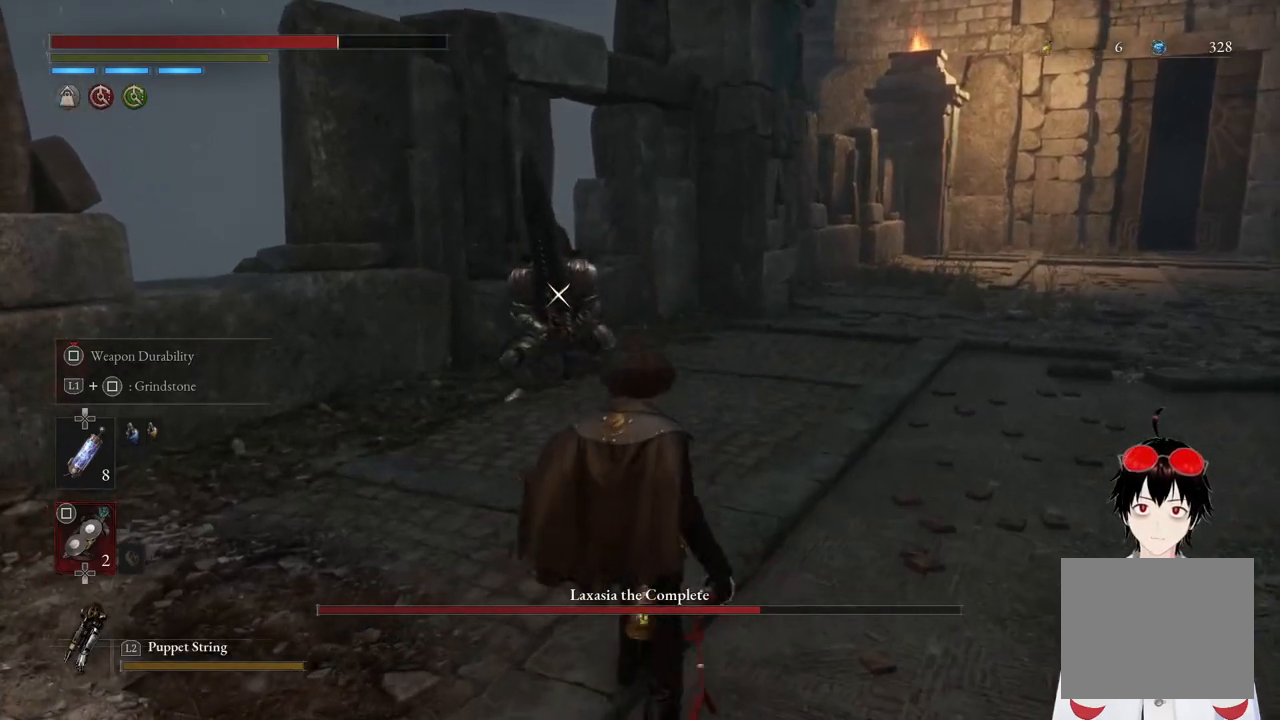
{"buttons": [], "left_stick": "up", "right_stick": "center", "events": [[17, "CIRCLE", "down"], [117, "CIRCLE", "up"], [183, "left_stick", "center"], [450, "left_stick", "up"]]}
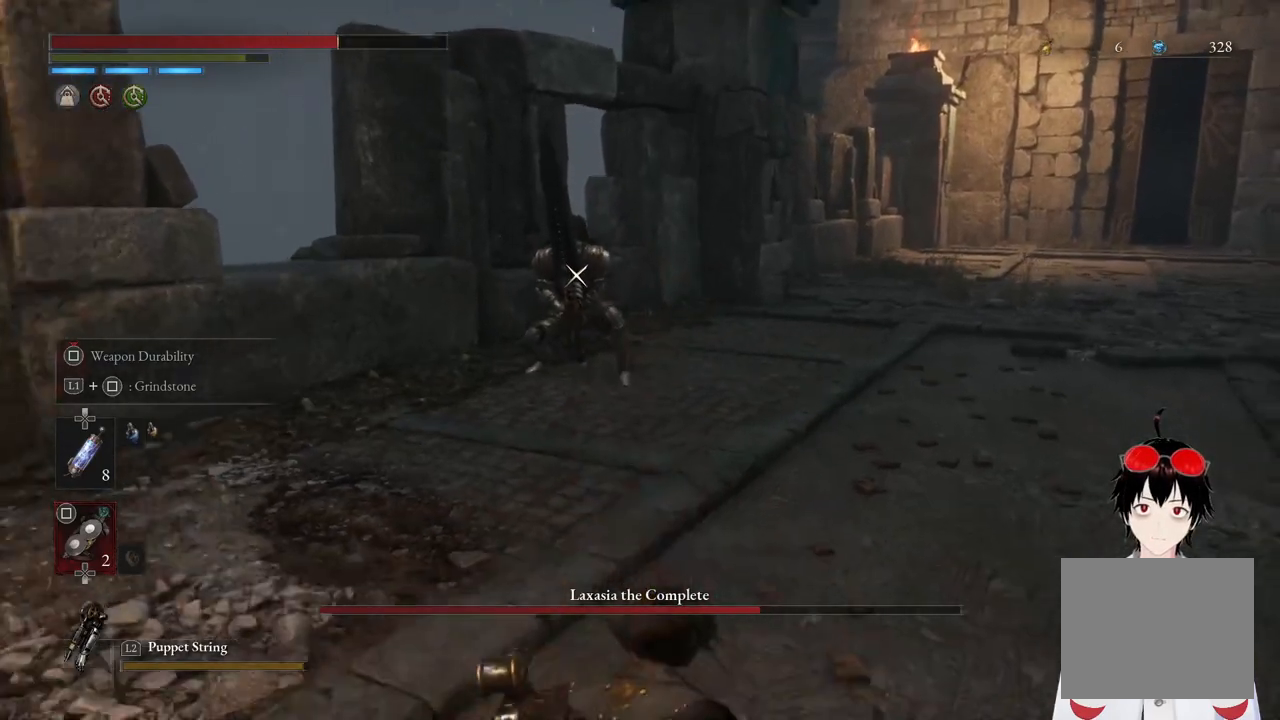
{"buttons": [], "left_stick": "up", "right_stick": "center", "events": []}
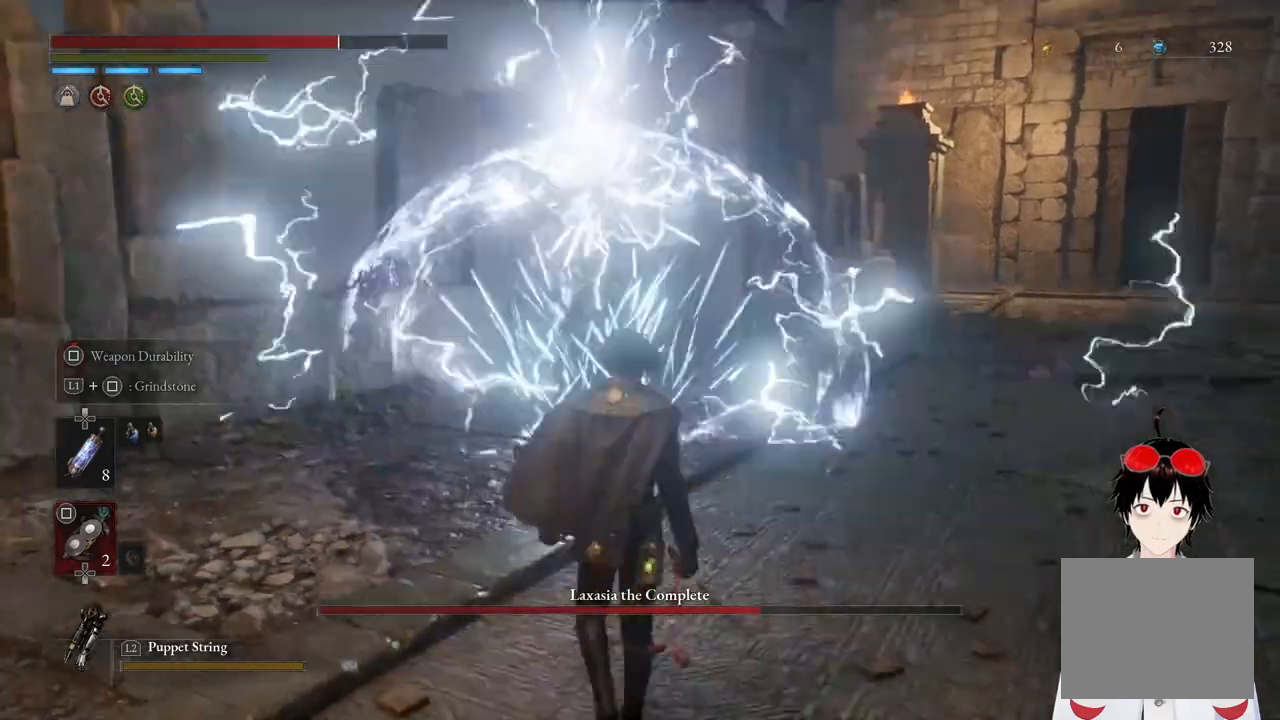
{"buttons": [], "left_stick": "up", "right_stick": "center", "events": [[150, "CIRCLE", "down"], [267, "CIRCLE", "up"], [350, "CIRCLE", "down"], [433, "CIRCLE", "up"]]}
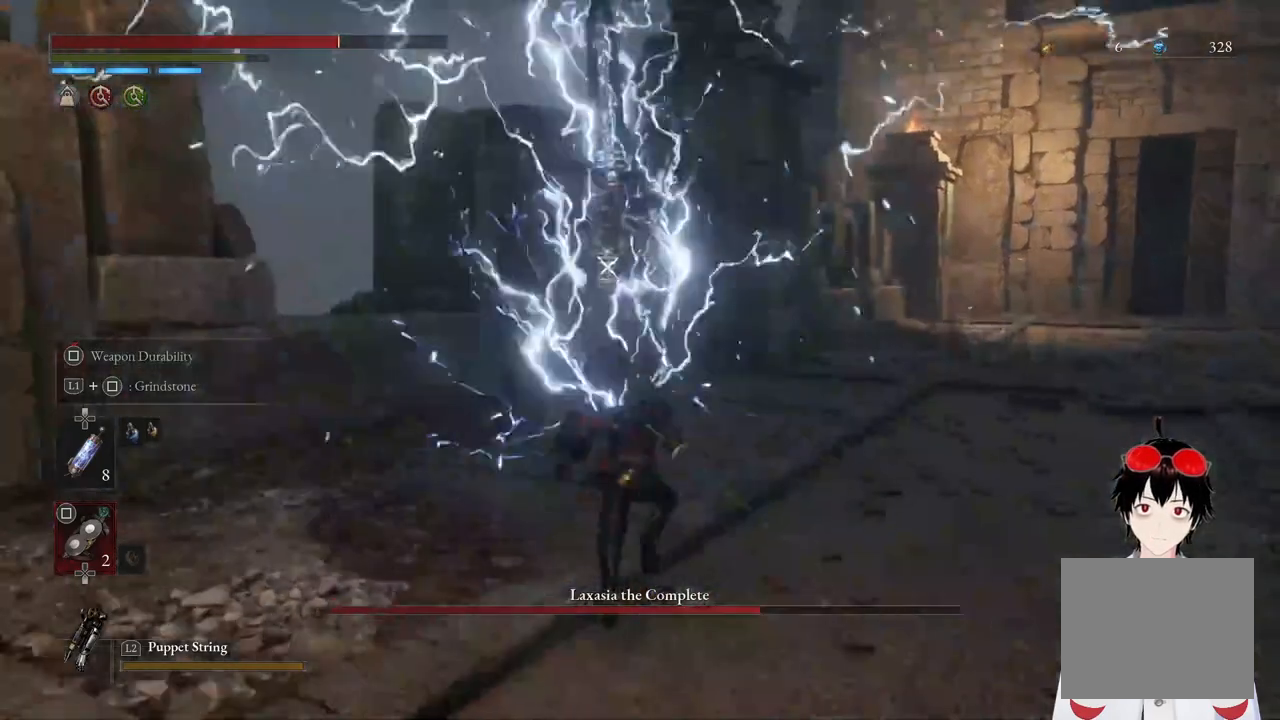
{"buttons": [], "left_stick": "center", "right_stick": "center", "events": [[33, "CIRCLE", "down"], [100, "CIRCLE", "up"], [250, "left_stick", "center"]]}
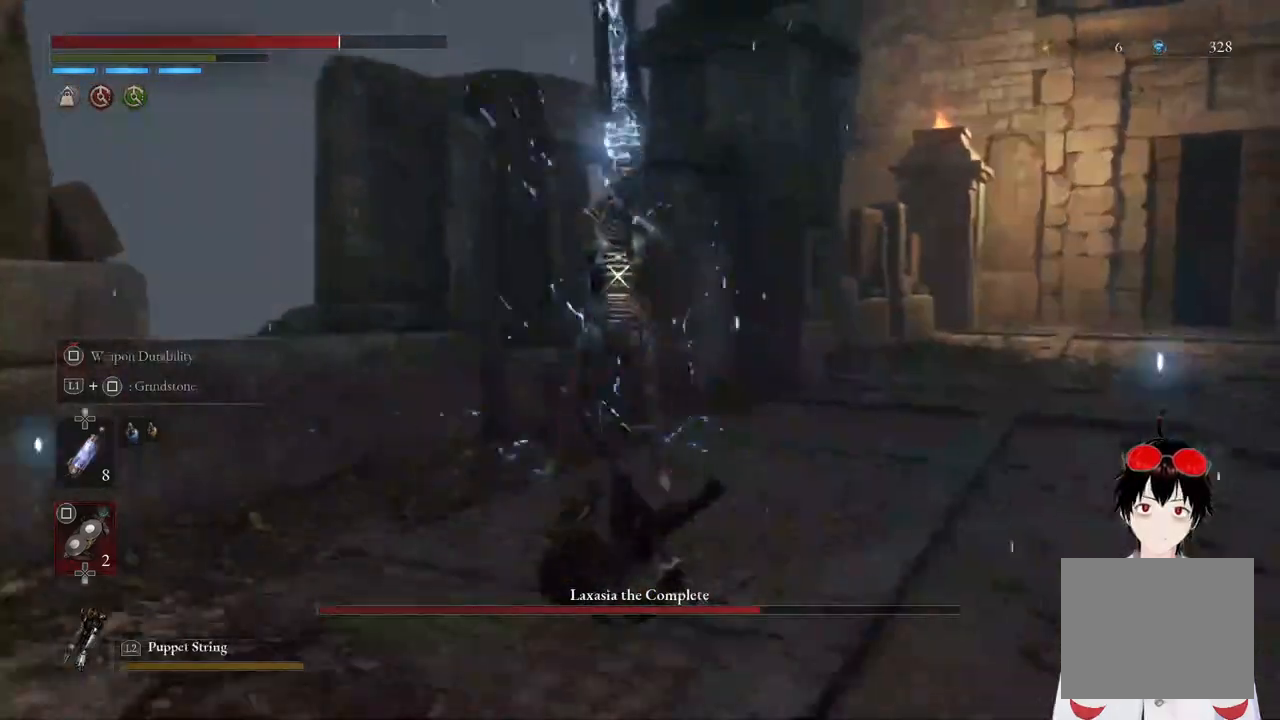
{"buttons": ["R2"], "left_stick": "center", "right_stick": "center", "events": [[167, "left_stick", "up"], [417, "R2", "down"], [433, "left_stick", "center"]]}
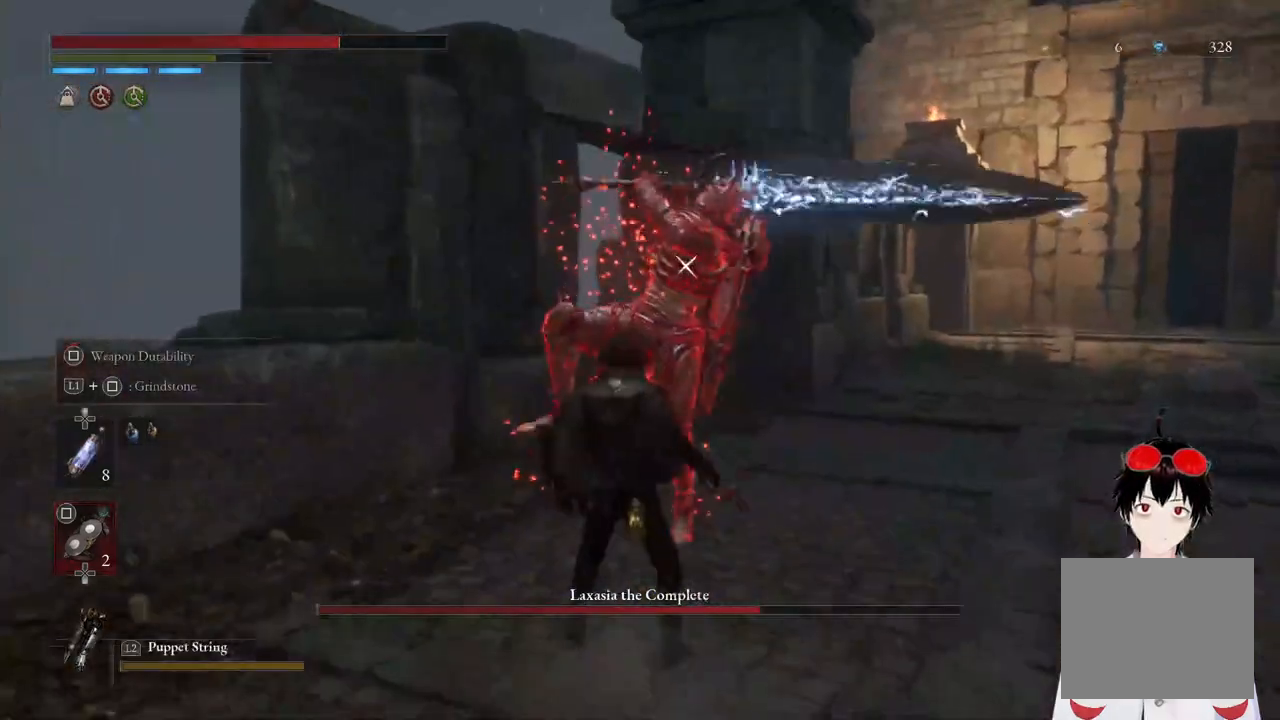
{"buttons": ["R2"], "left_stick": "center", "right_stick": "center", "events": []}
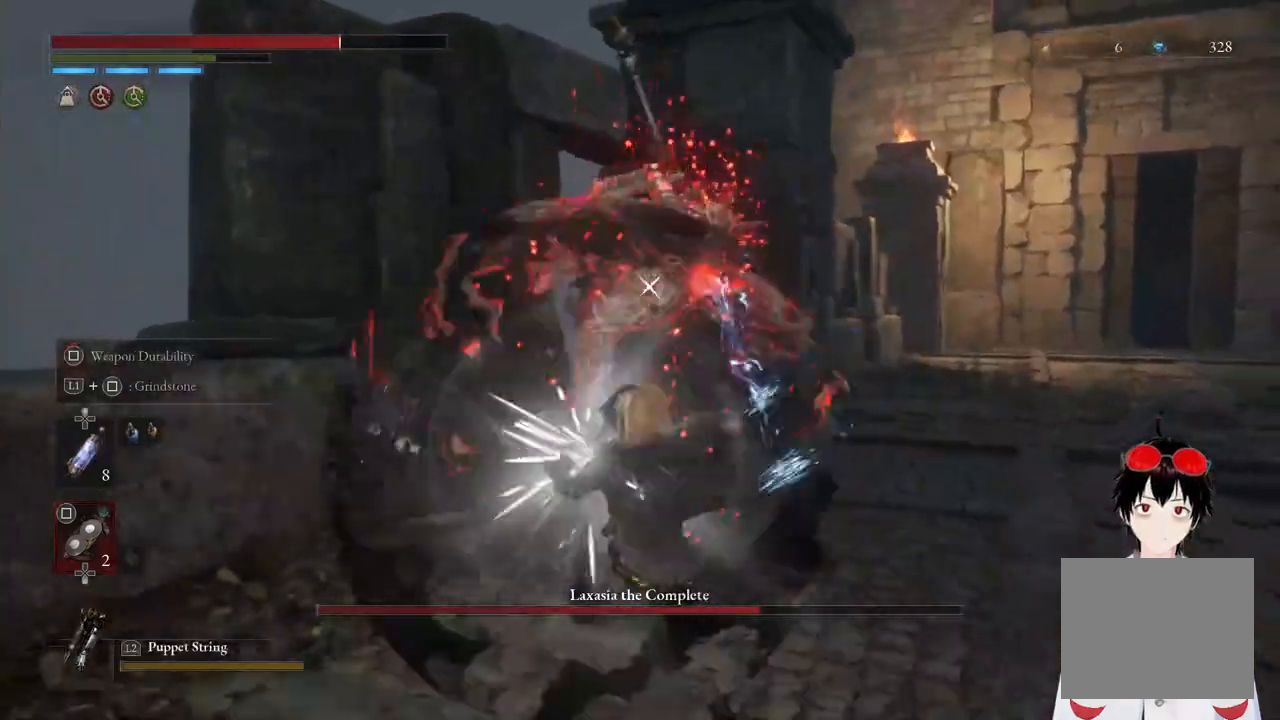
{"buttons": [], "left_stick": "center", "right_stick": "center", "events": [[267, "R2", "up"]]}
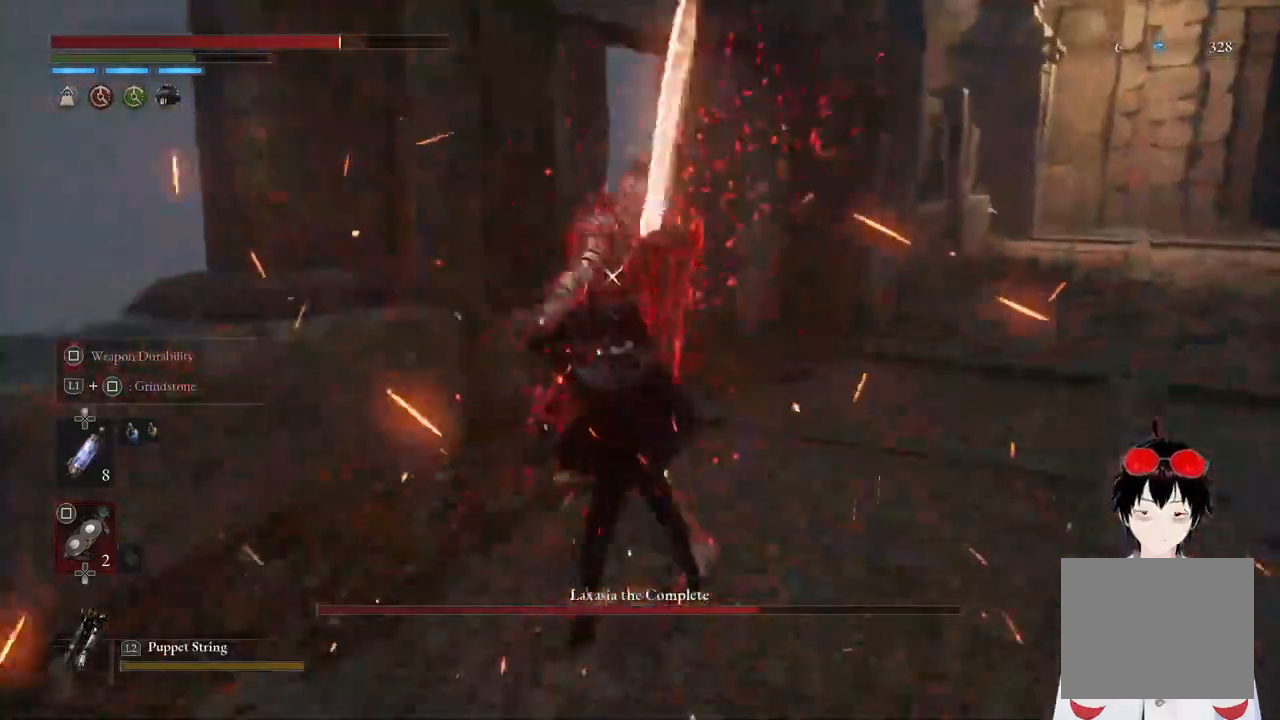
{"buttons": [], "left_stick": "center", "right_stick": "center", "events": []}
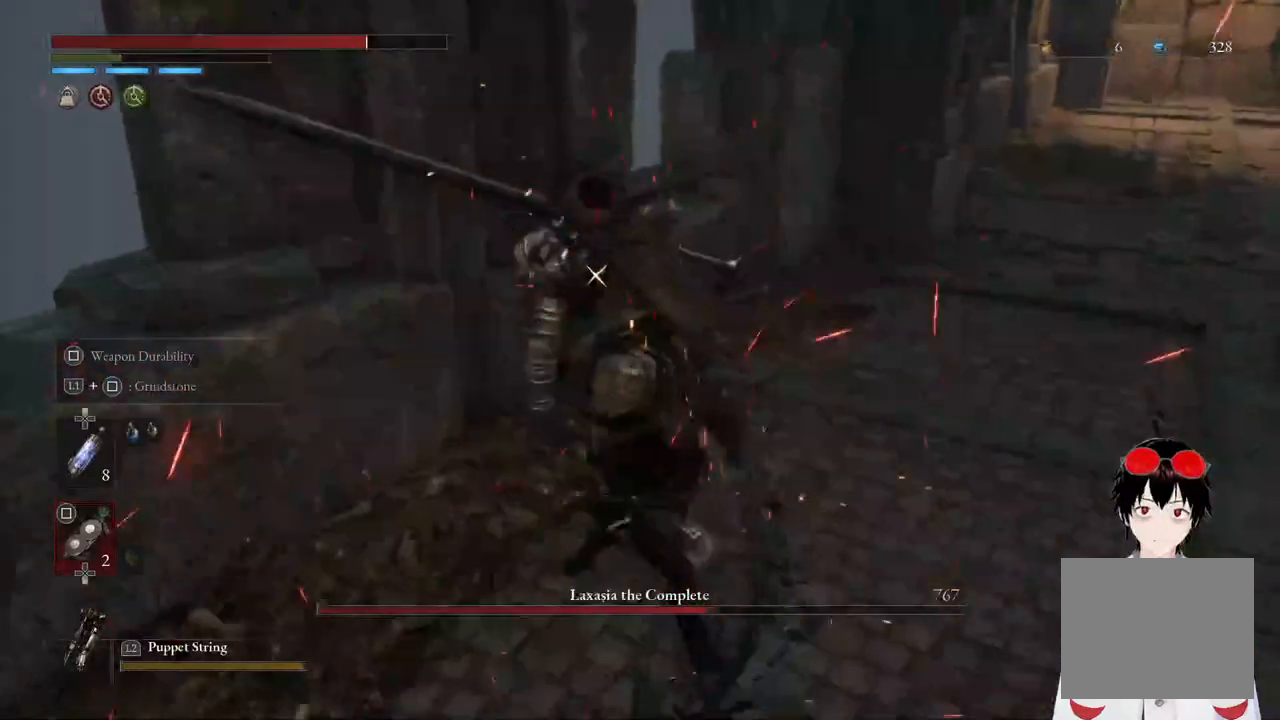
{"buttons": [], "left_stick": "down", "right_stick": "center", "events": [[317, "left_stick", "down"]]}
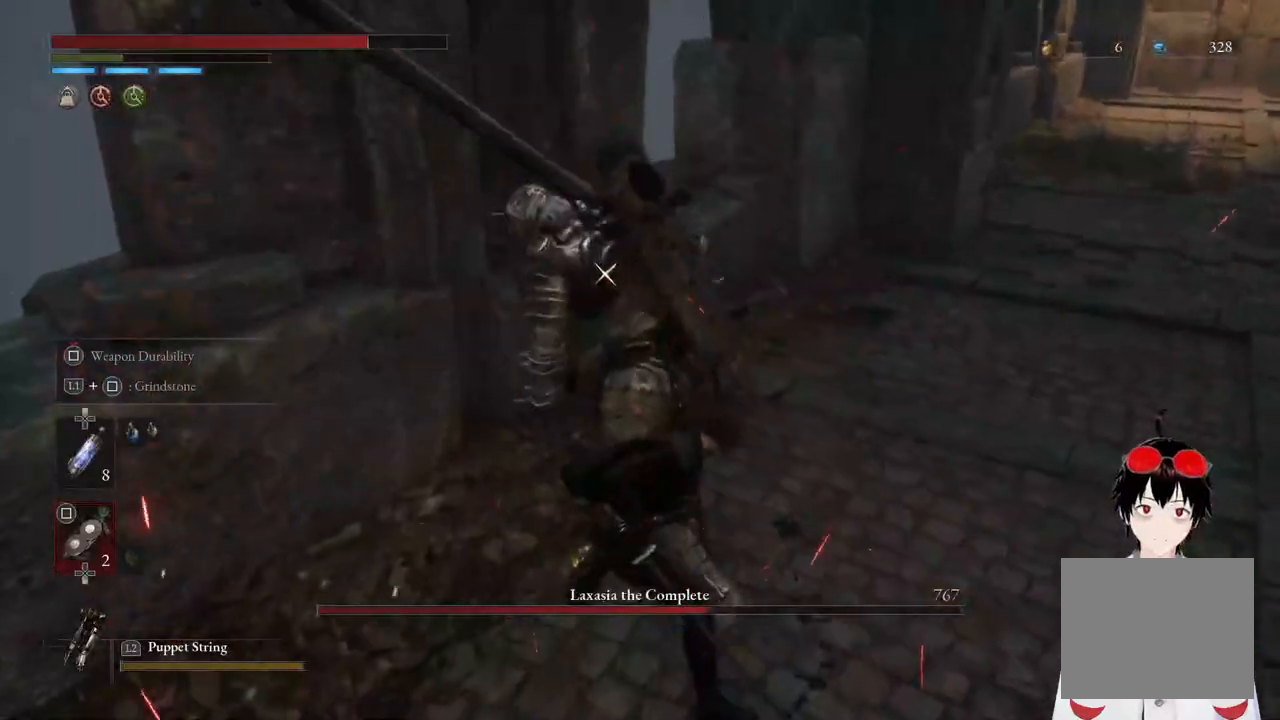
{"buttons": ["SQUARE"], "left_stick": "down", "right_stick": "center", "events": [[367, "SQUARE", "down"]]}
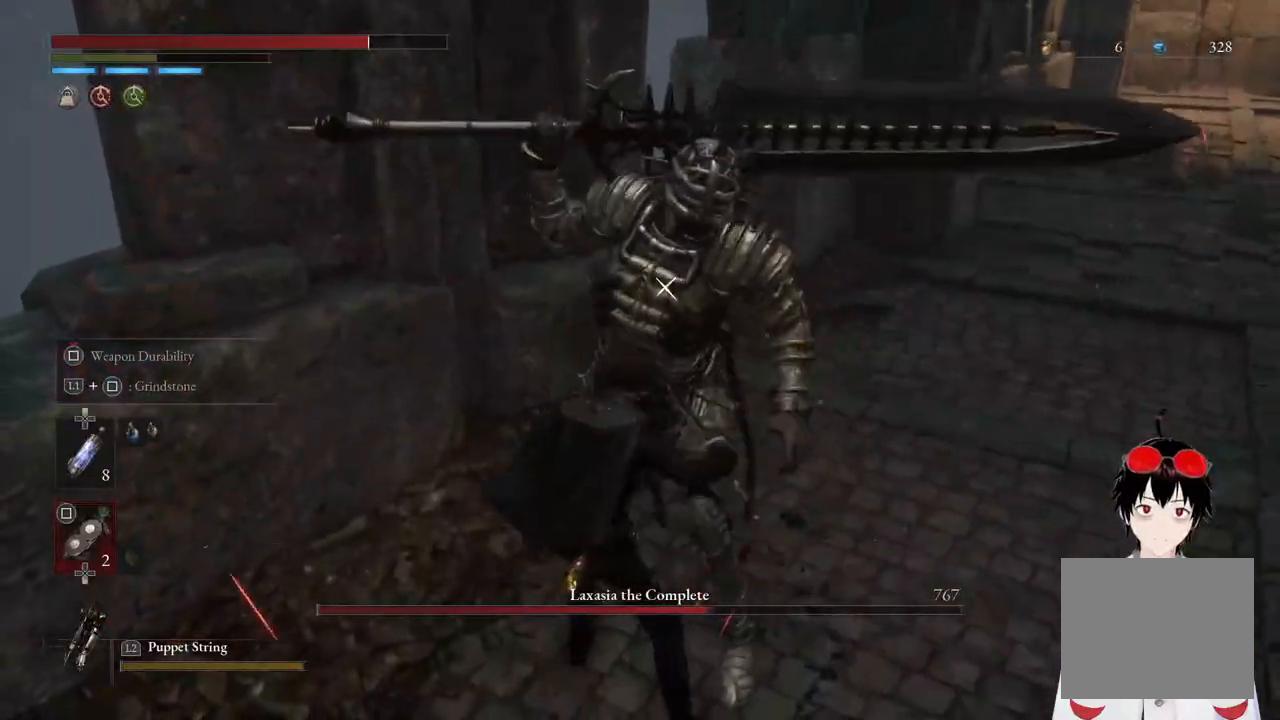
{"buttons": ["SQUARE"], "left_stick": "down", "right_stick": "center", "events": []}
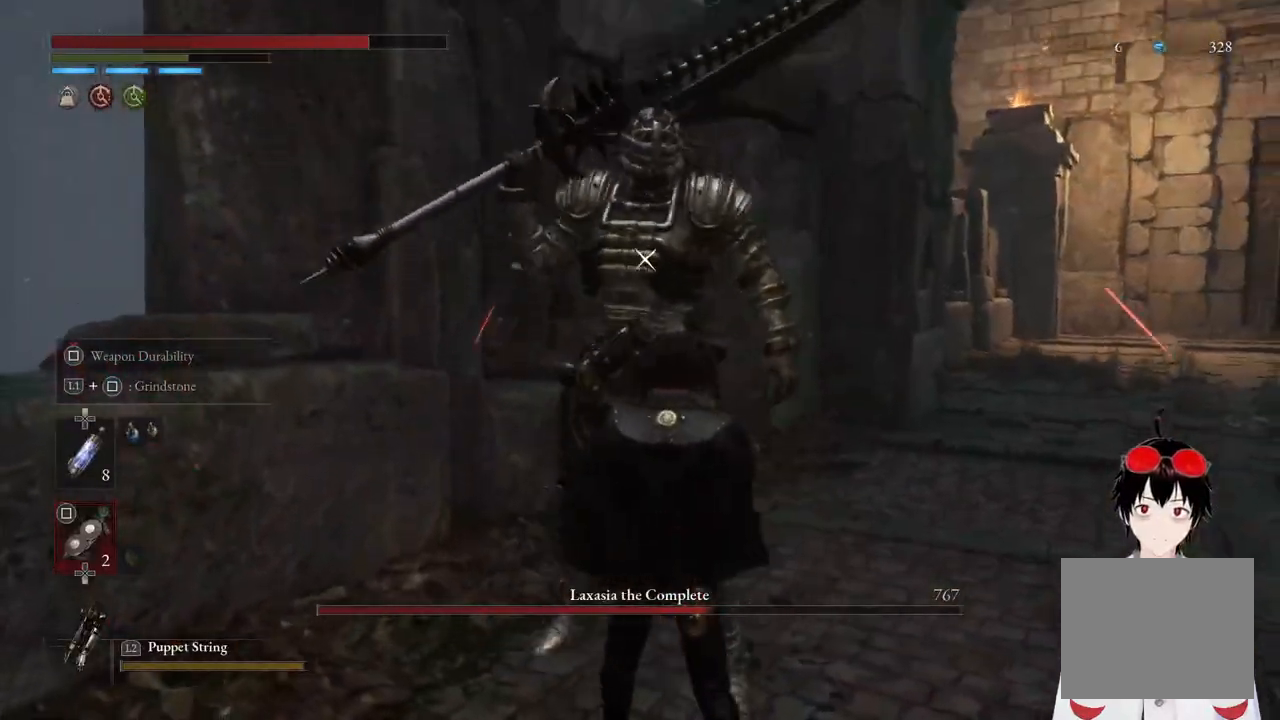
{"buttons": ["SQUARE"], "left_stick": "center", "right_stick": "center", "events": [[433, "left_stick", "center"]]}
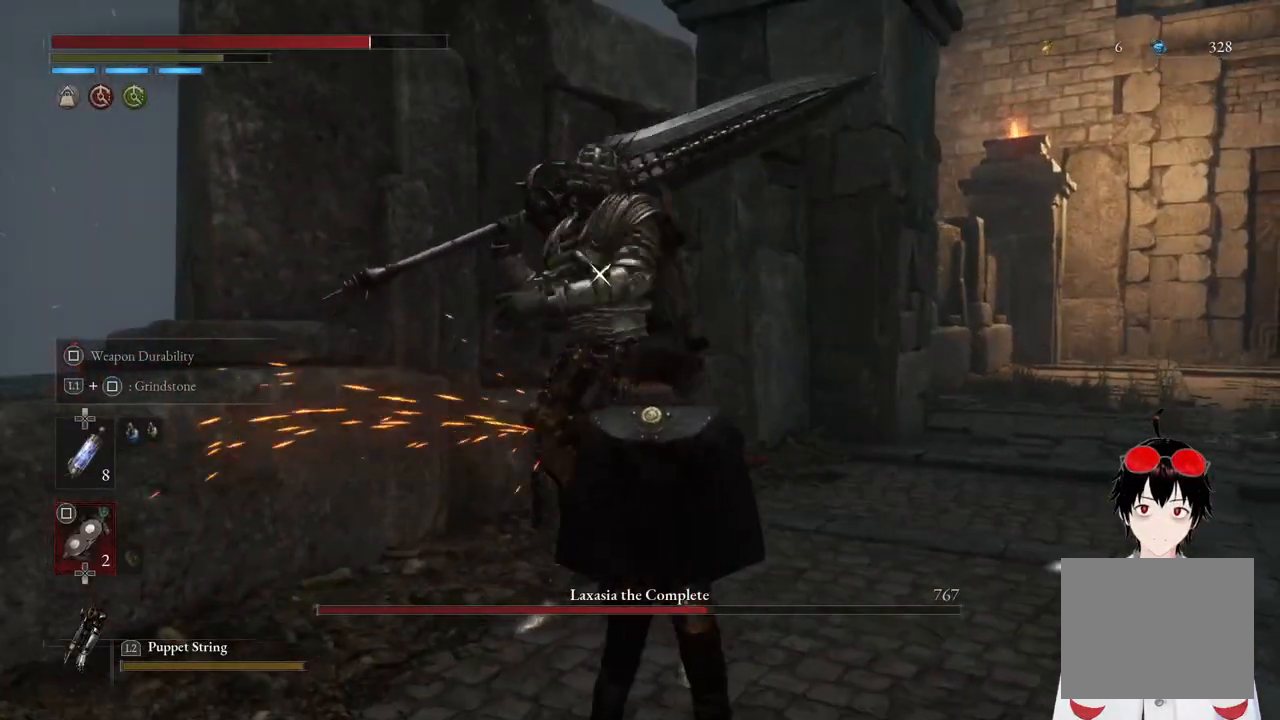
{"buttons": [], "left_stick": "center", "right_stick": "center", "events": [[67, "SQUARE", "up"]]}
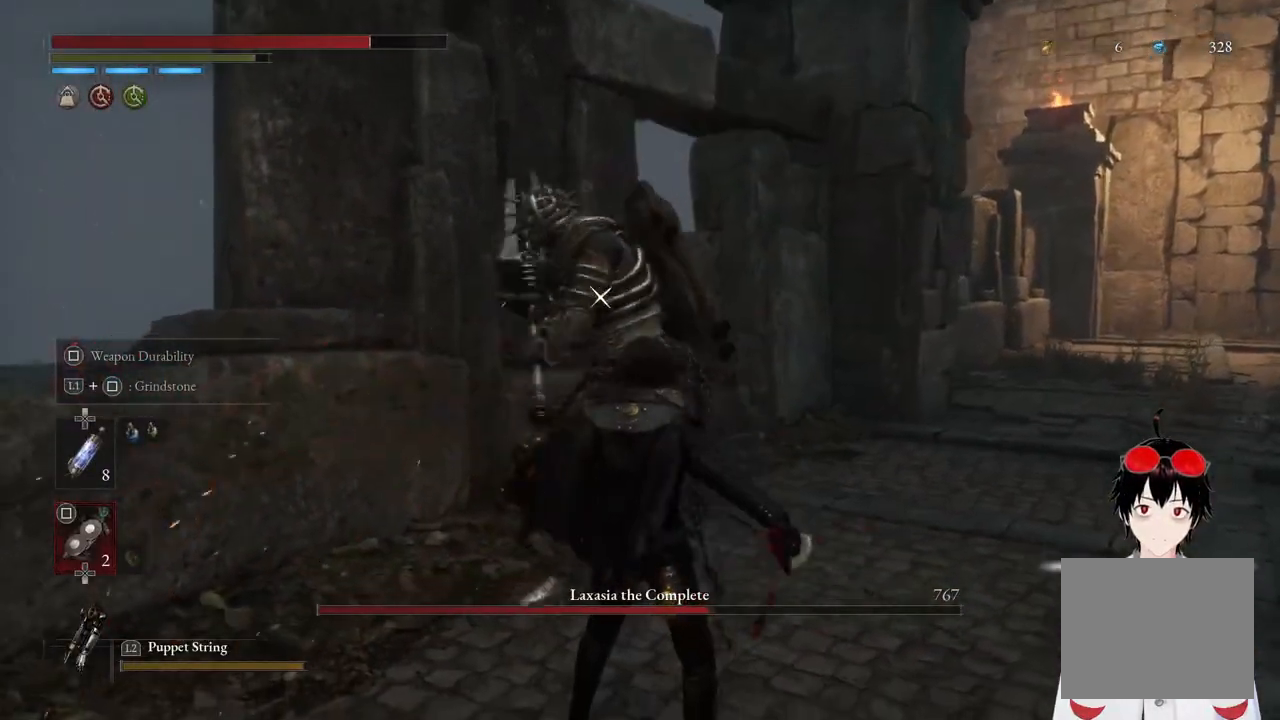
{"buttons": [], "left_stick": "right", "right_stick": "center", "events": [[100, "left_stick", "right"]]}
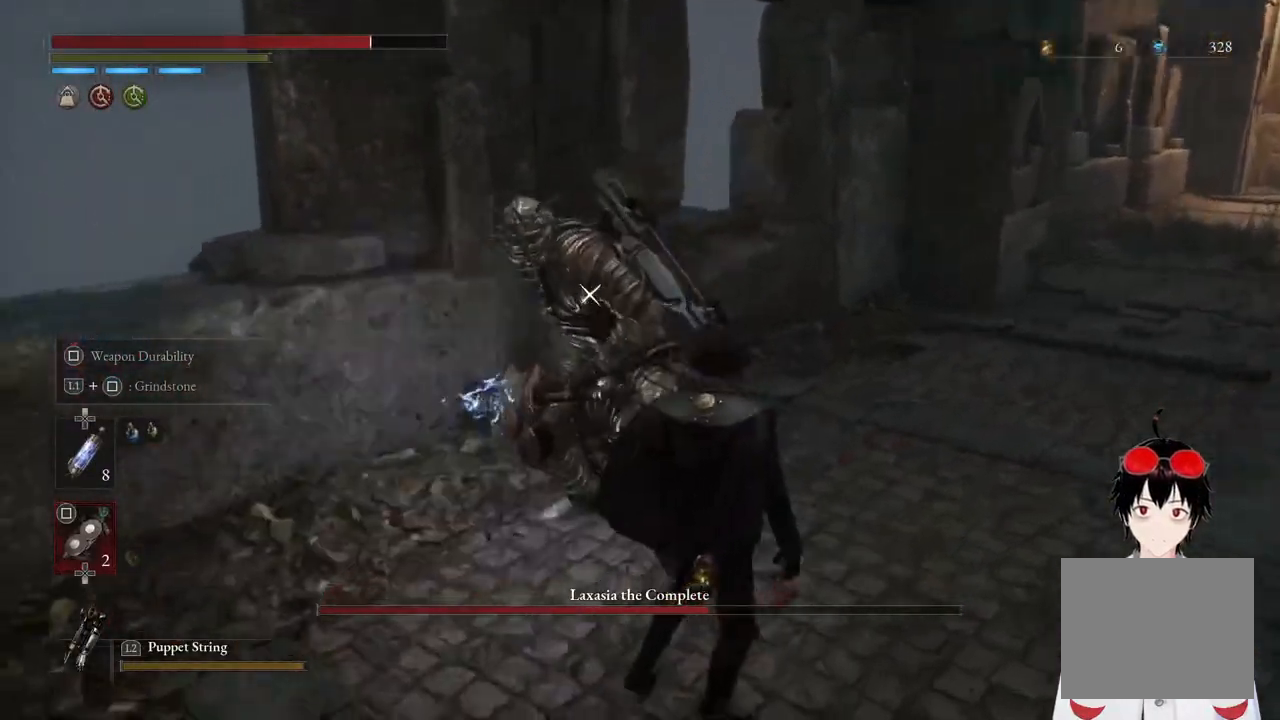
{"buttons": [], "left_stick": "right", "right_stick": "center", "events": [[50, "left_stick", "center"], [133, "left_stick", "right"]]}
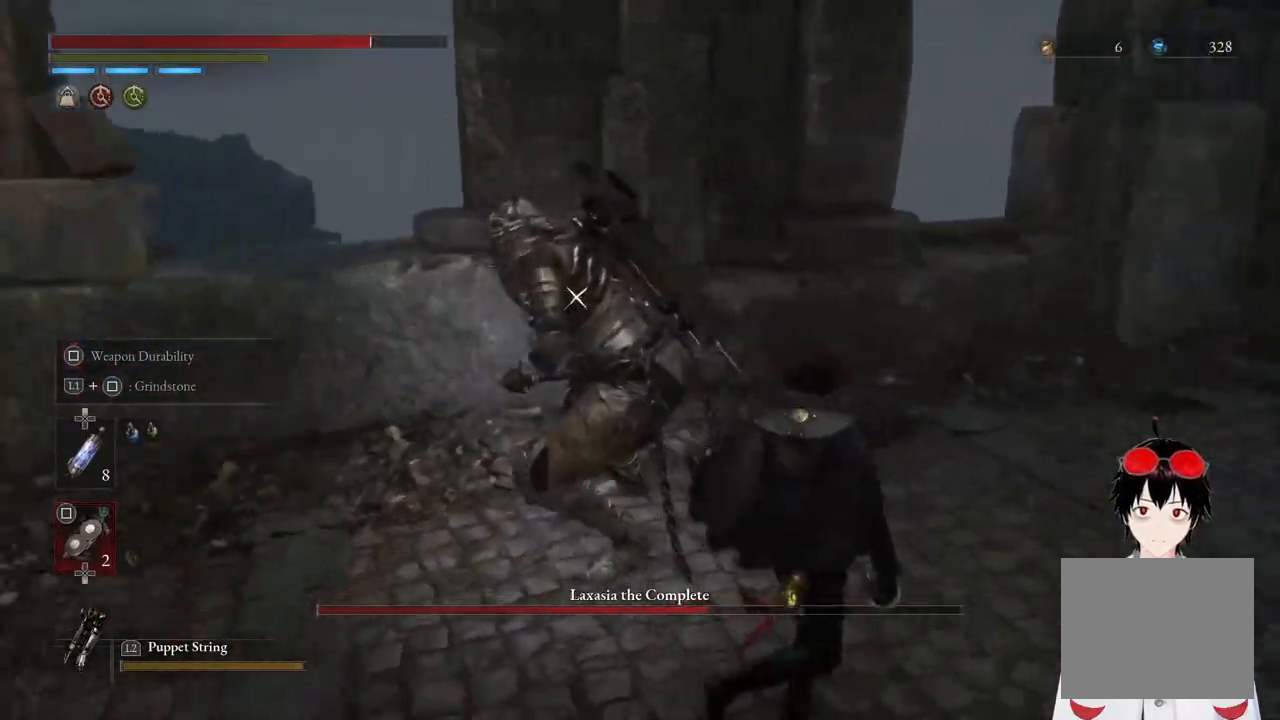
{"buttons": [], "left_stick": "right", "right_stick": "center", "events": []}
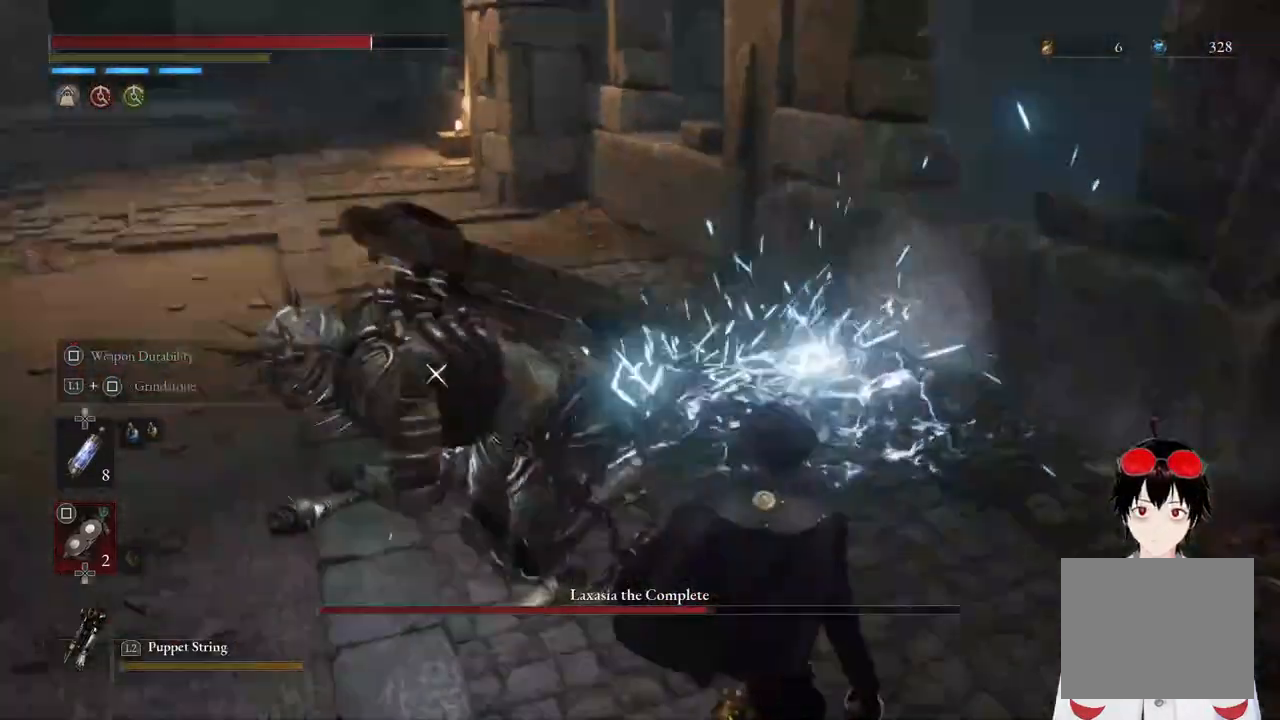
{"buttons": [], "left_stick": "down-right", "right_stick": "center", "events": [[150, "left_stick", "down-right"]]}
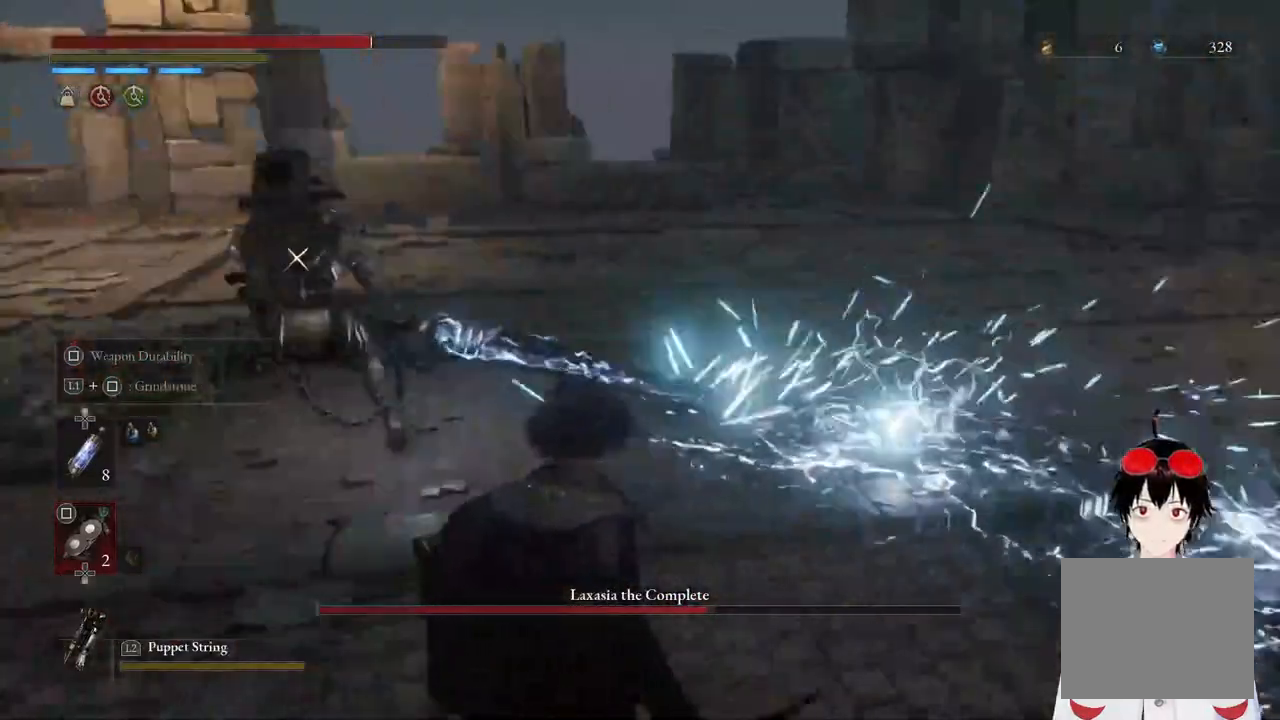
{"buttons": [], "left_stick": "center", "right_stick": "center", "events": [[200, "left_stick", "center"]]}
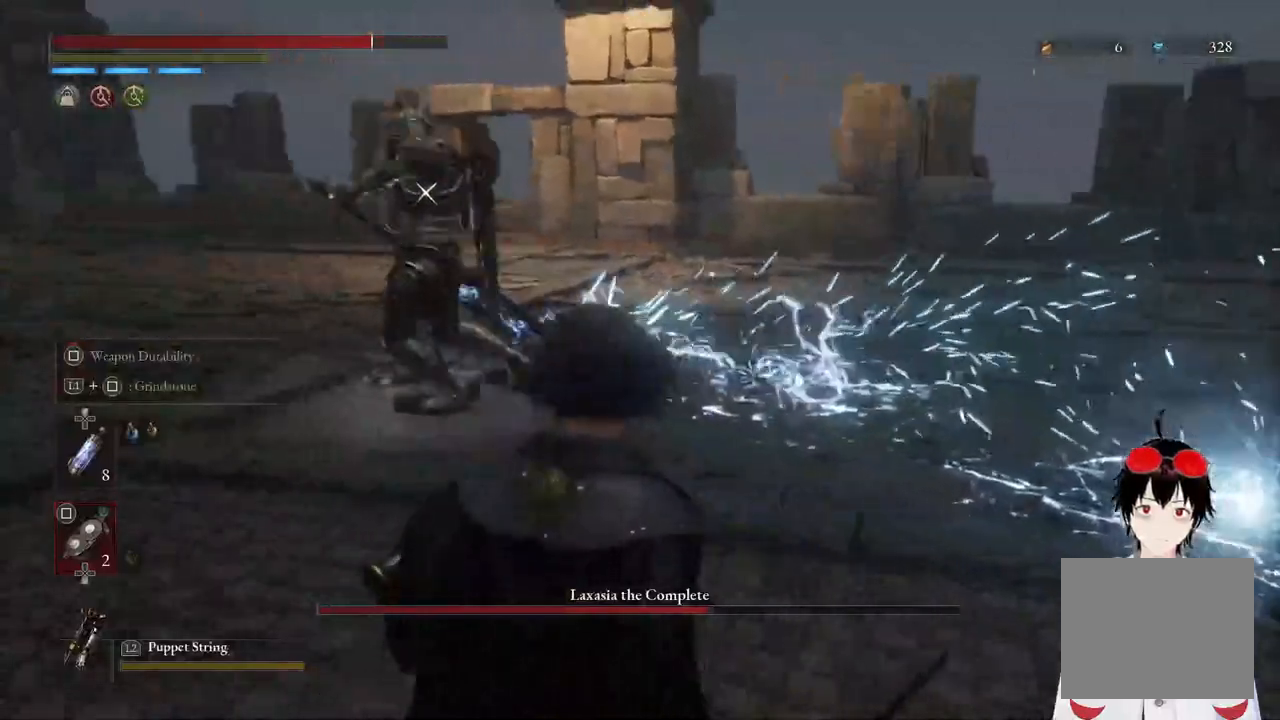
{"buttons": [], "left_stick": "center", "right_stick": "center", "events": [[17, "left_stick", "right"], [133, "left_stick", "up-right"], [483, "left_stick", "center"]]}
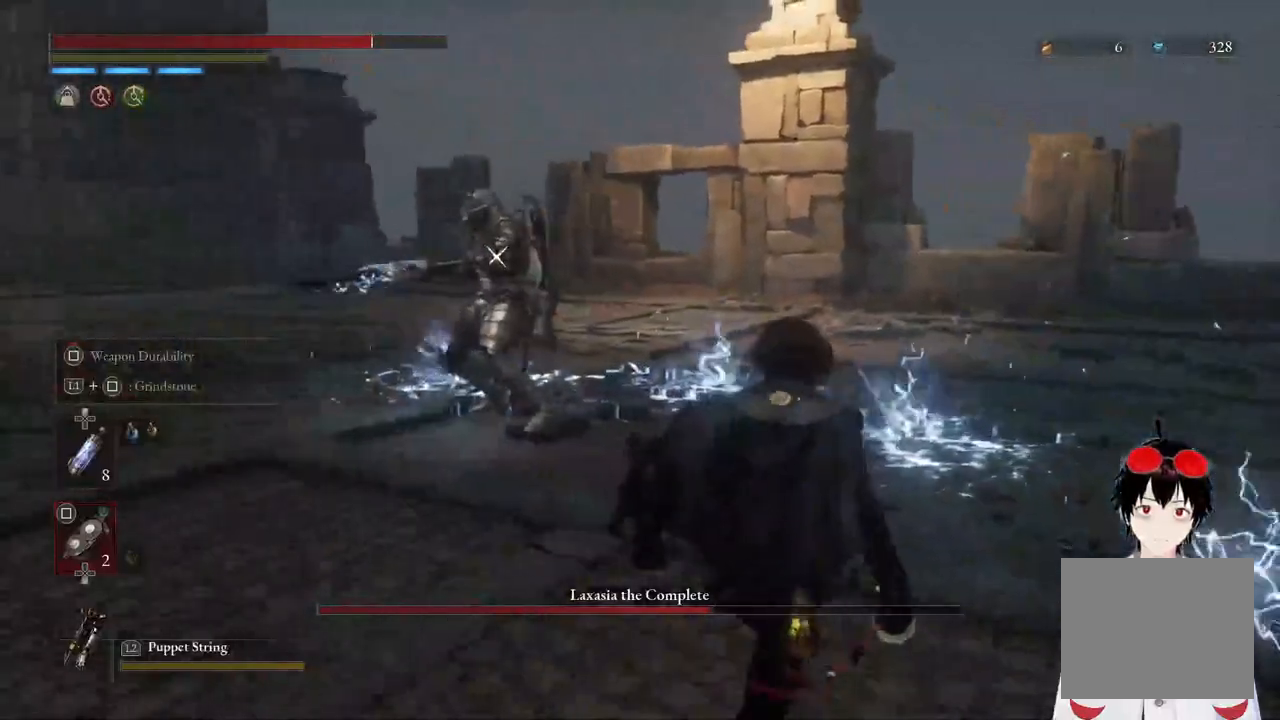
{"buttons": [], "left_stick": "center", "right_stick": "center", "events": []}
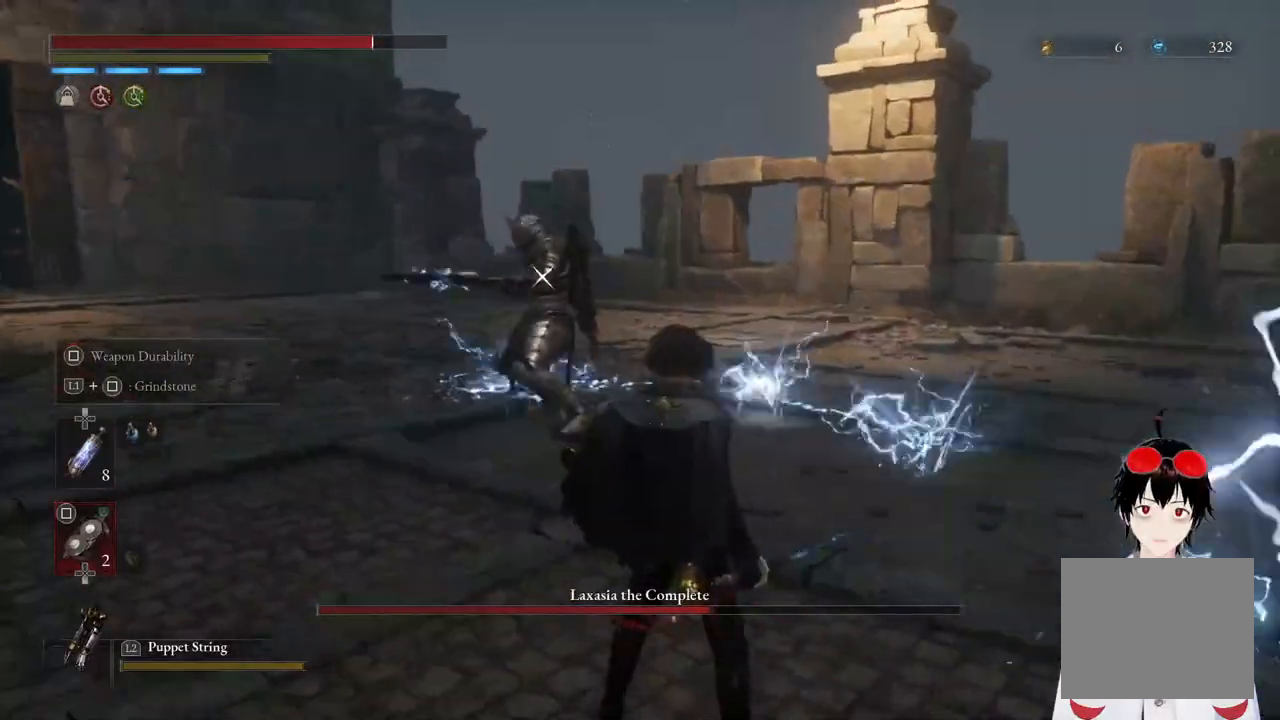
{"buttons": [], "left_stick": "up", "right_stick": "center", "events": [[317, "left_stick", "up"]]}
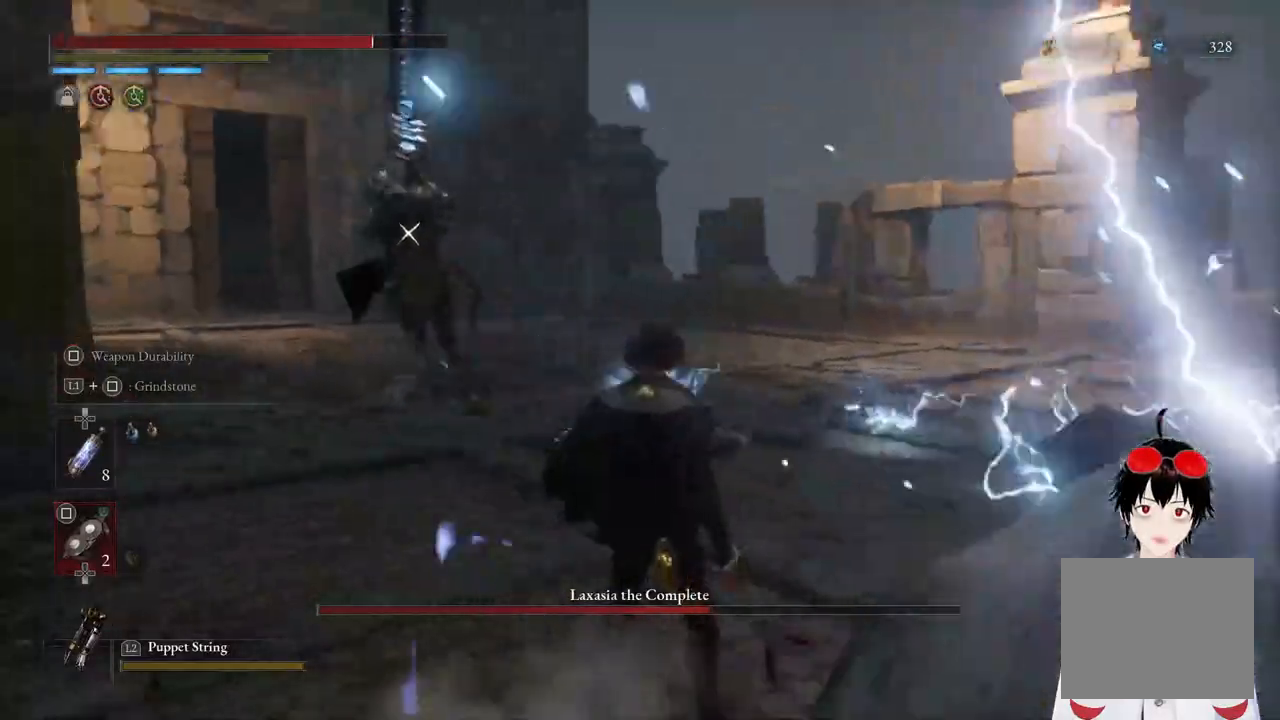
{"buttons": ["R2"], "left_stick": "center", "right_stick": "center", "events": [[50, "left_stick", "center"], [100, "R2", "down"]]}
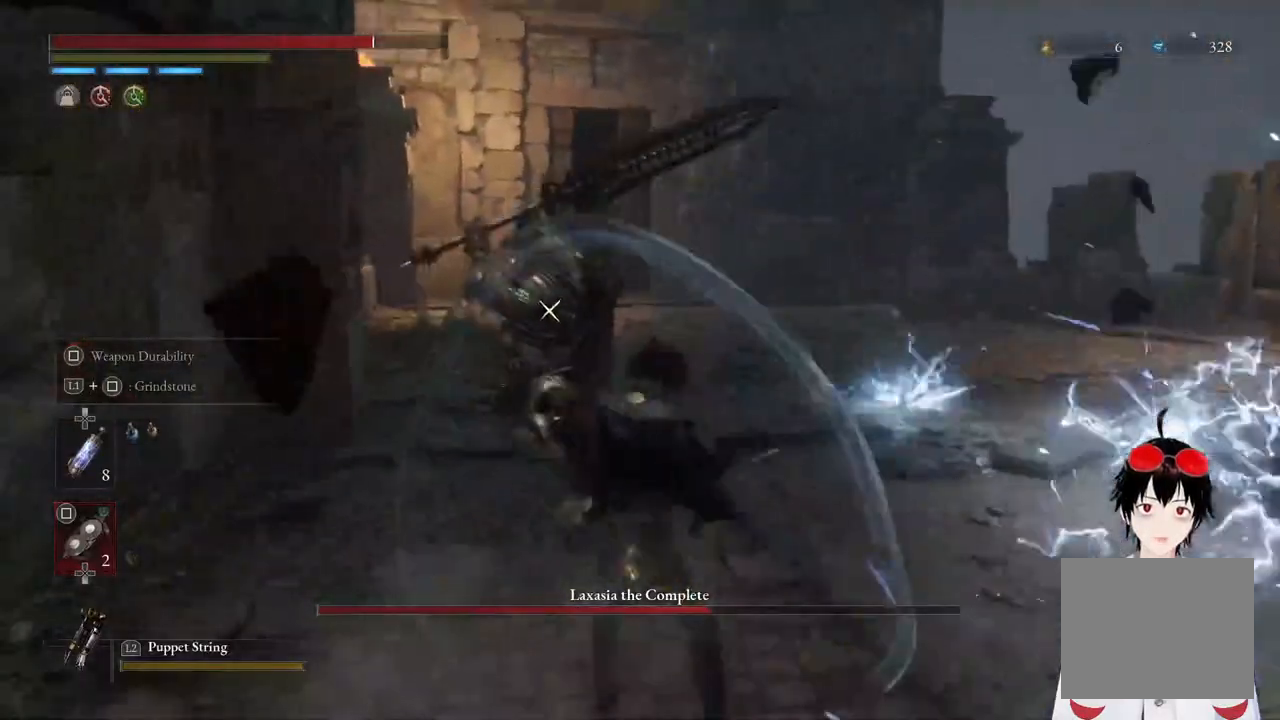
{"buttons": [], "left_stick": "center", "right_stick": "center", "events": [[350, "R2", "up"]]}
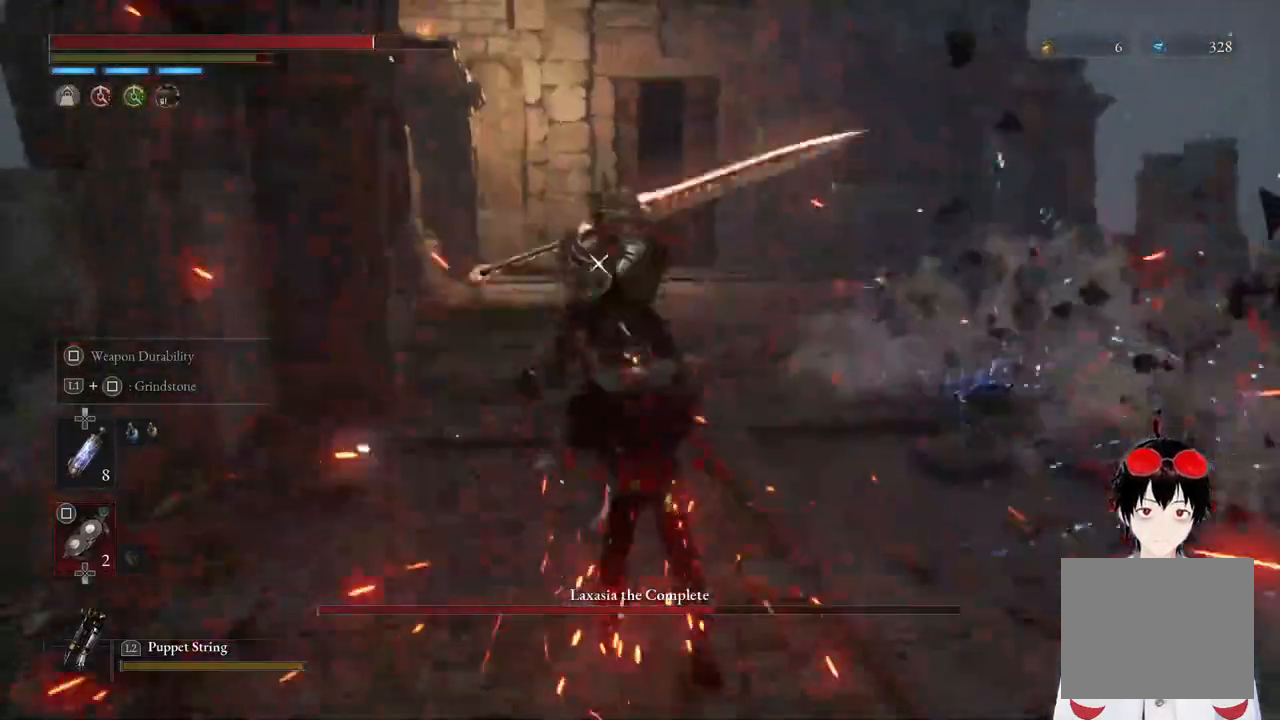
{"buttons": ["R1"], "left_stick": "center", "right_stick": "center", "events": [[483, "R1", "down"]]}